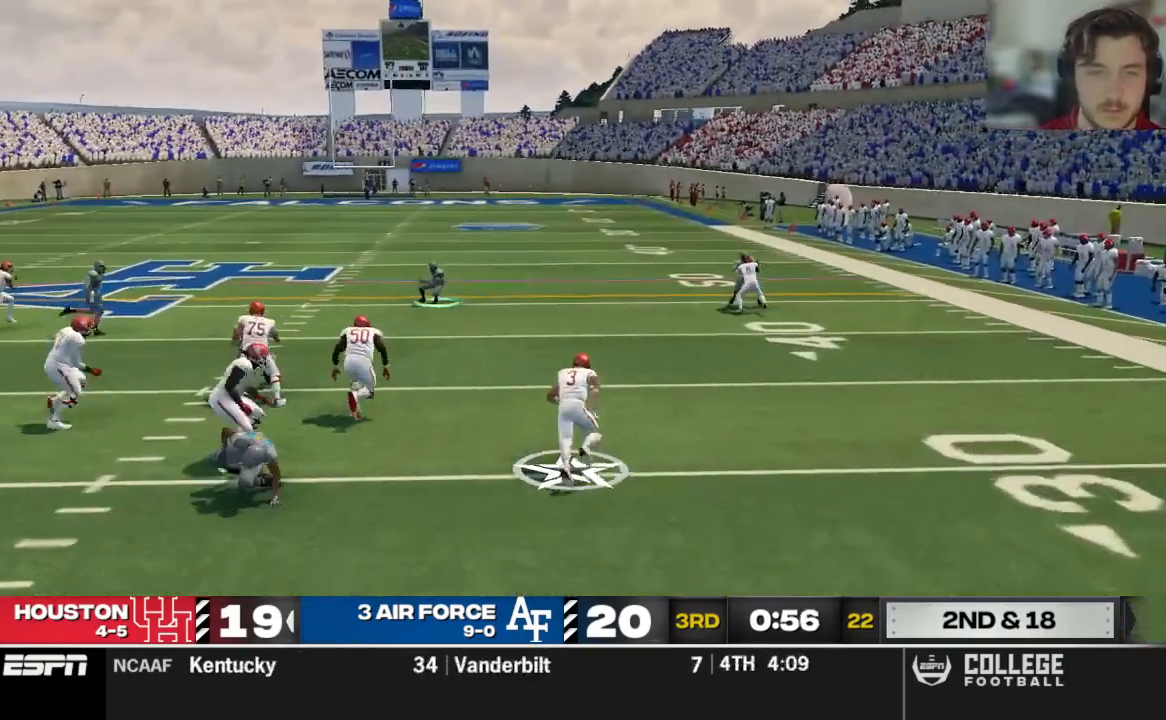
Gameplay with a controller (Xbox layout); each line is a JSON object with the inputs held at the frame after it. "events" lists button and stick changes between this image and that frame as [ms after this image, input, new state], when the widget could be followed in between.
{"buttons": ["R2"], "left_stick": "down-right", "right_stick": "center", "events": [[62, "B", "up"]]}
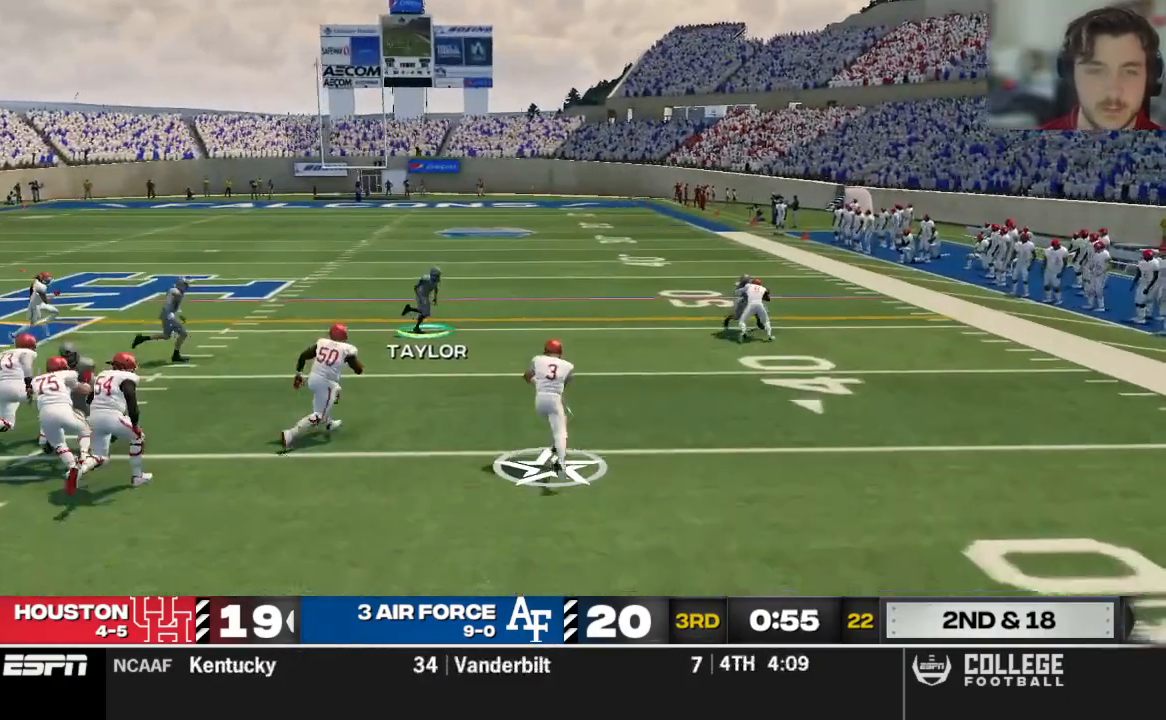
{"buttons": ["X", "R2"], "left_stick": "down-right", "right_stick": "center", "events": [[167, "X", "down"]]}
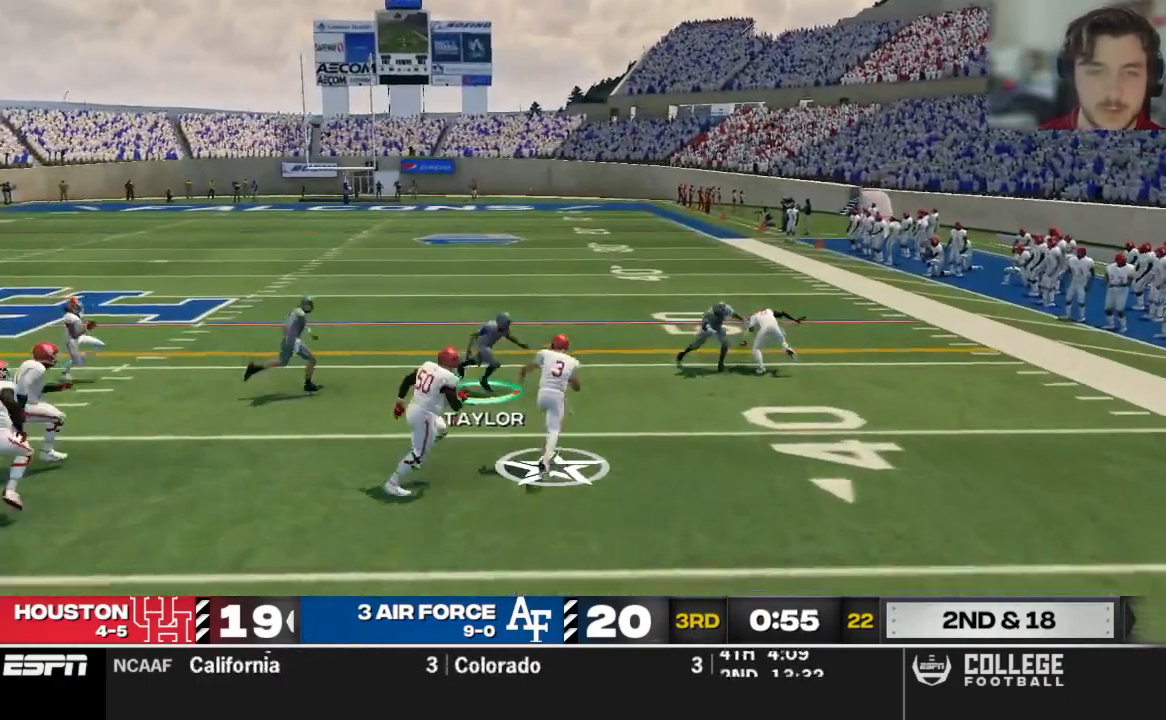
{"buttons": ["X", "R2"], "left_stick": "down-right", "right_stick": "center", "events": []}
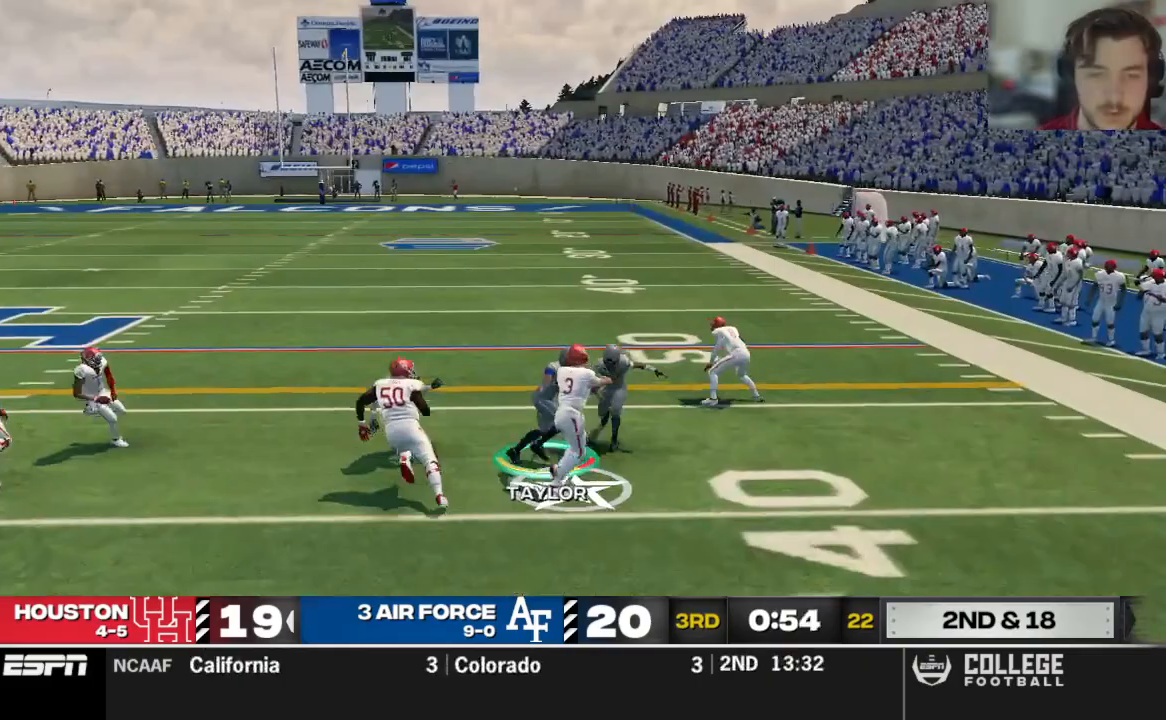
{"buttons": ["X", "R2"], "left_stick": "down-right", "right_stick": "center", "events": []}